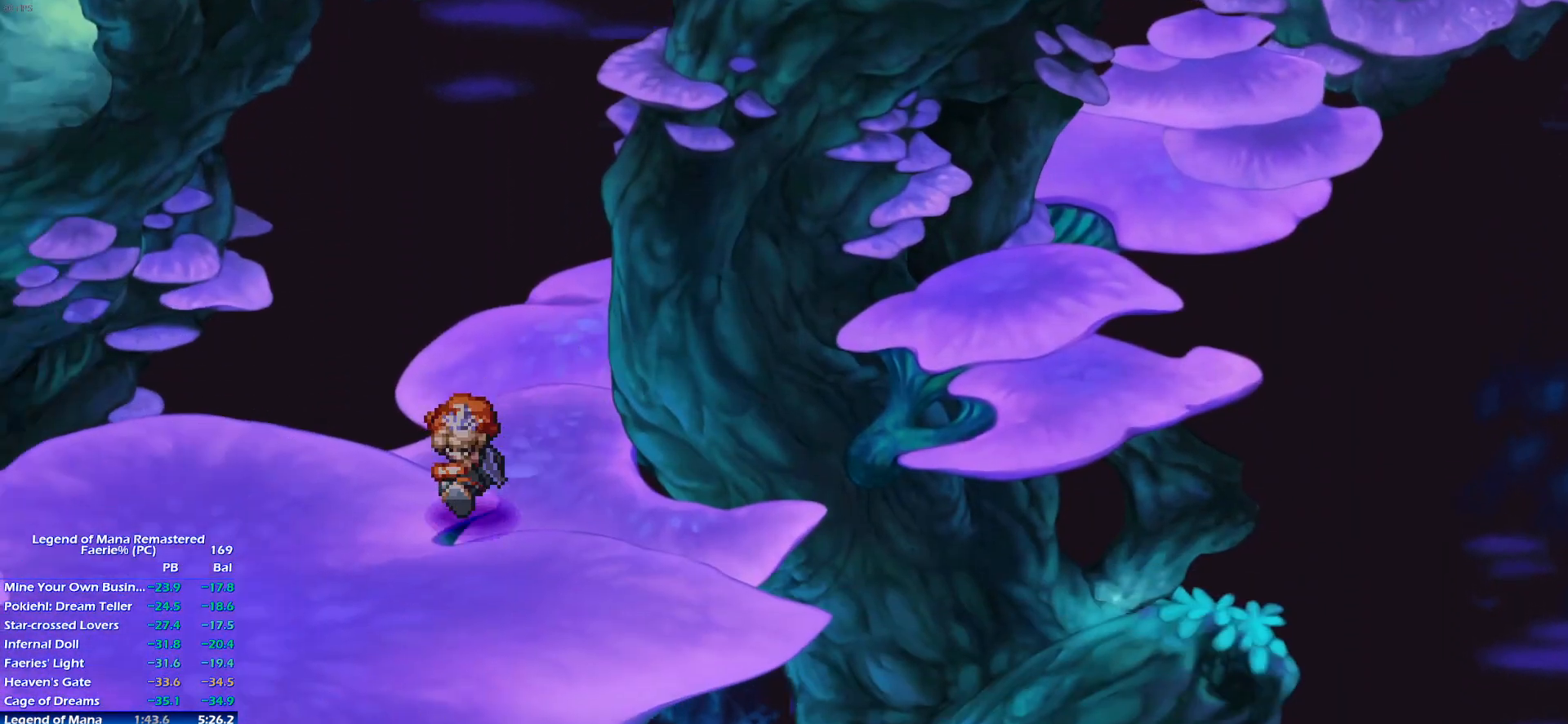
Gameplay with a controller (PlayStation layout); each line is a JSON object with the inputs held at the frame after it. "events" lists button and stick changes between this image and that frame as [ms after this image, input, new state], when the widget could be followed in between. Not read: L3 R3.
{"buttons": [], "left_stick": "down-left", "right_stick": "center"}
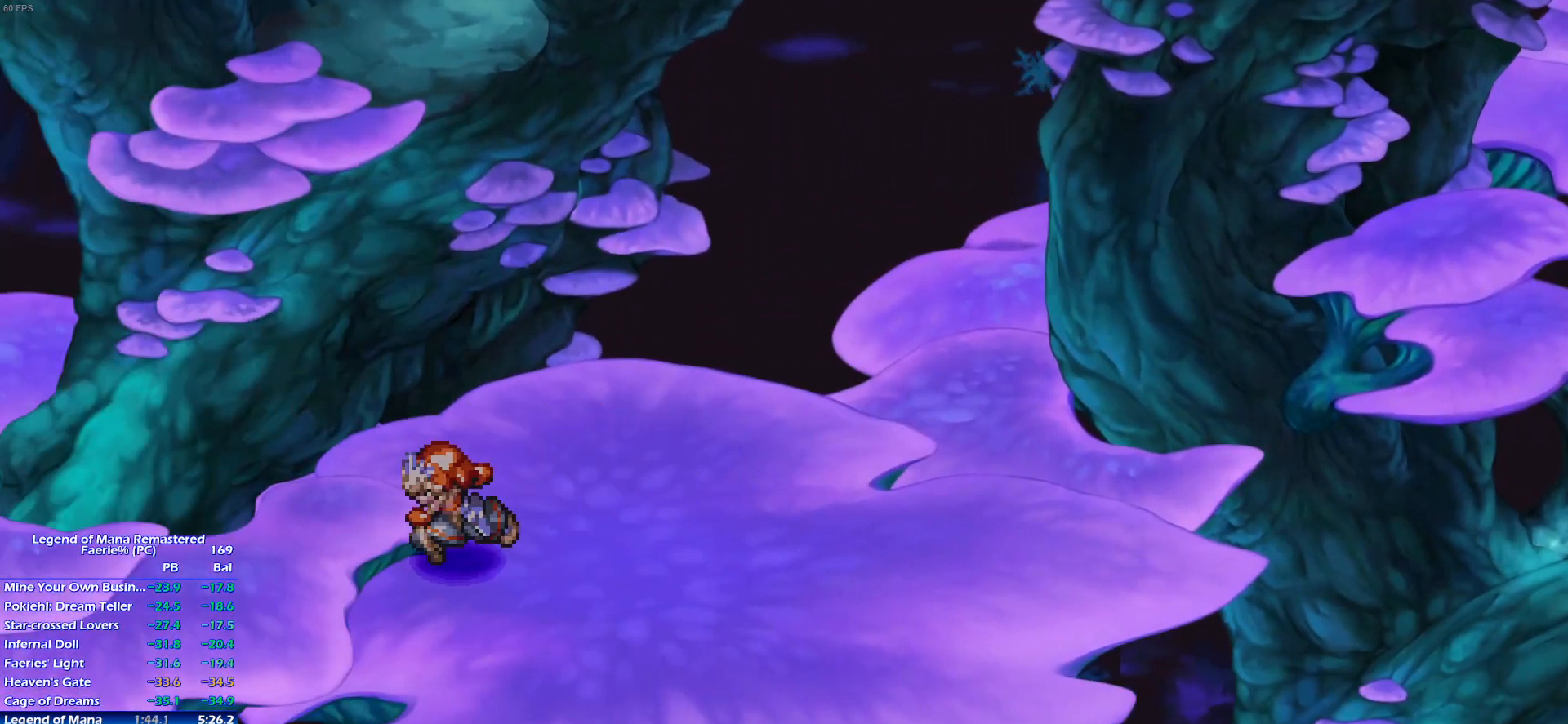
{"buttons": [], "left_stick": "up-left", "right_stick": "center", "events": [[133, "left_stick", "left"], [433, "left_stick", "up-left"]]}
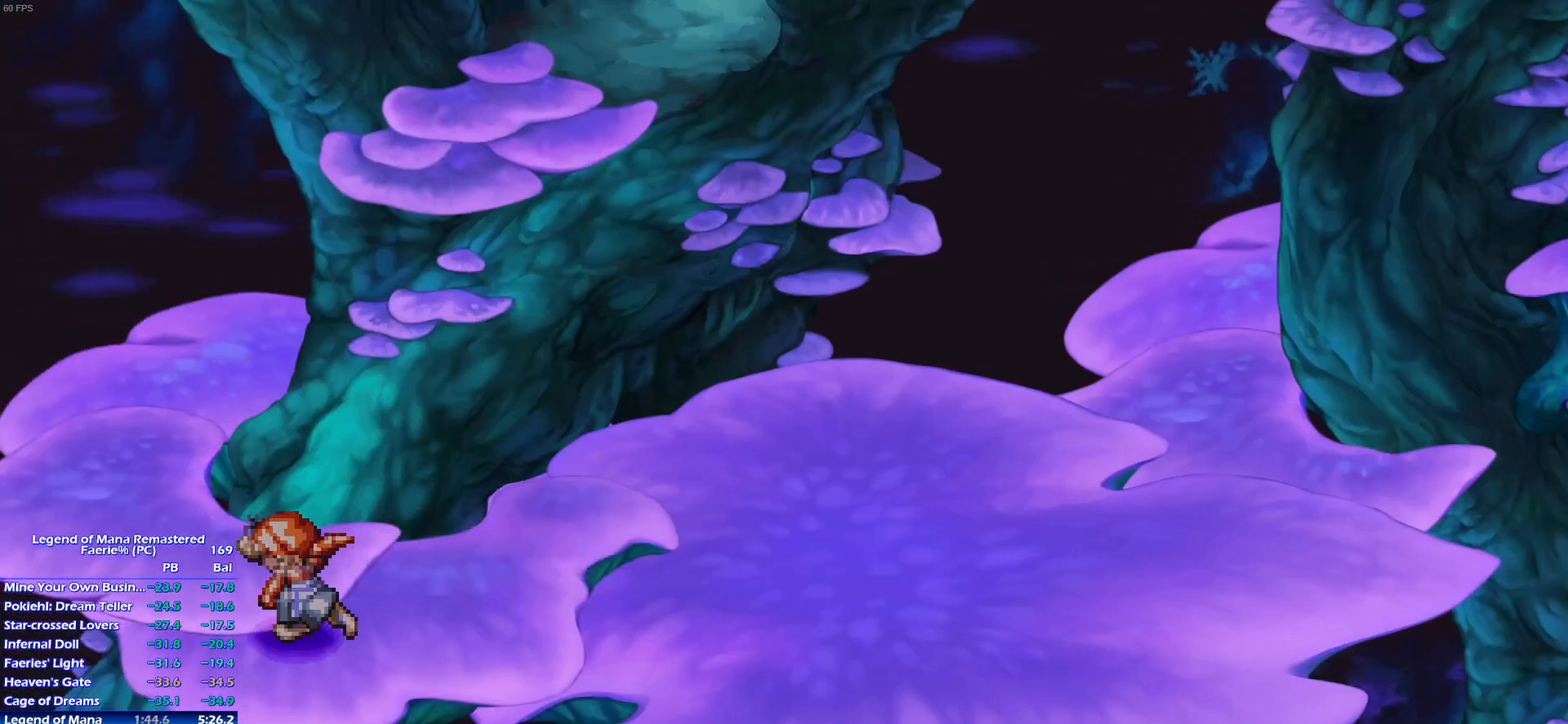
{"buttons": [], "left_stick": "up-right", "right_stick": "center", "events": [[50, "left_stick", "up"], [183, "left_stick", "up-right"]]}
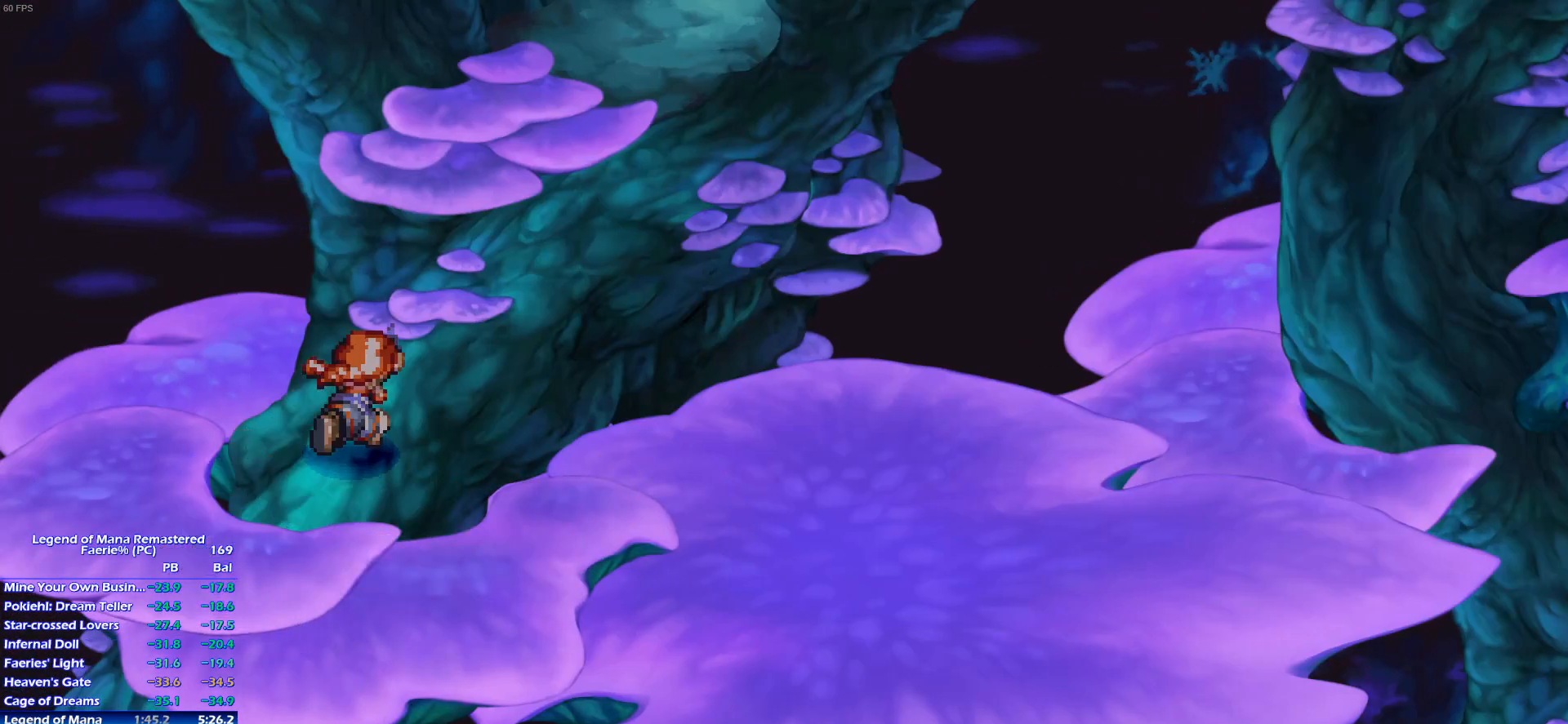
{"buttons": [], "left_stick": "right", "right_stick": "center", "events": [[483, "left_stick", "right"]]}
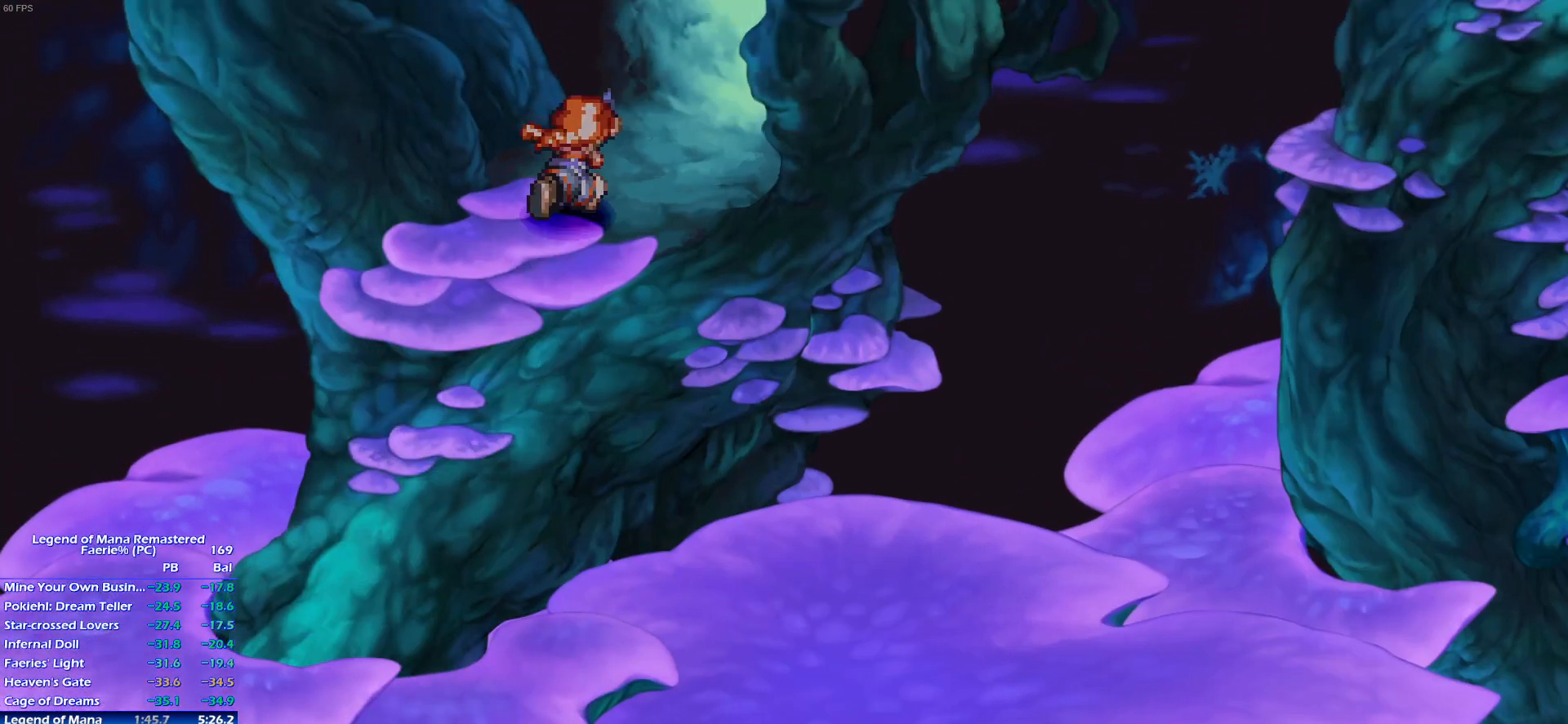
{"buttons": [], "left_stick": "up-right", "right_stick": "center"}
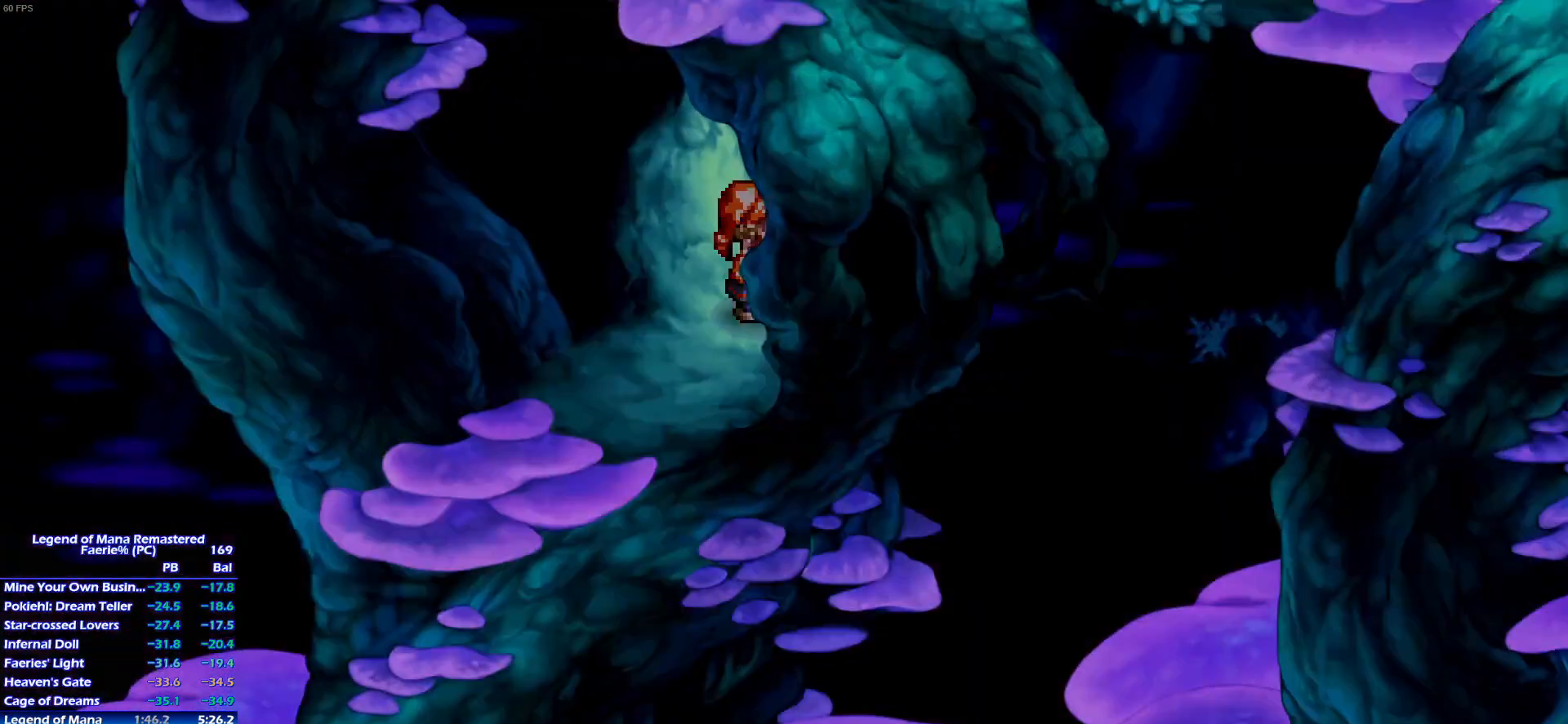
{"buttons": [], "left_stick": "right", "right_stick": "center", "events": [[100, "left_stick", "center"], [300, "left_stick", "down"], [483, "left_stick", "right"]]}
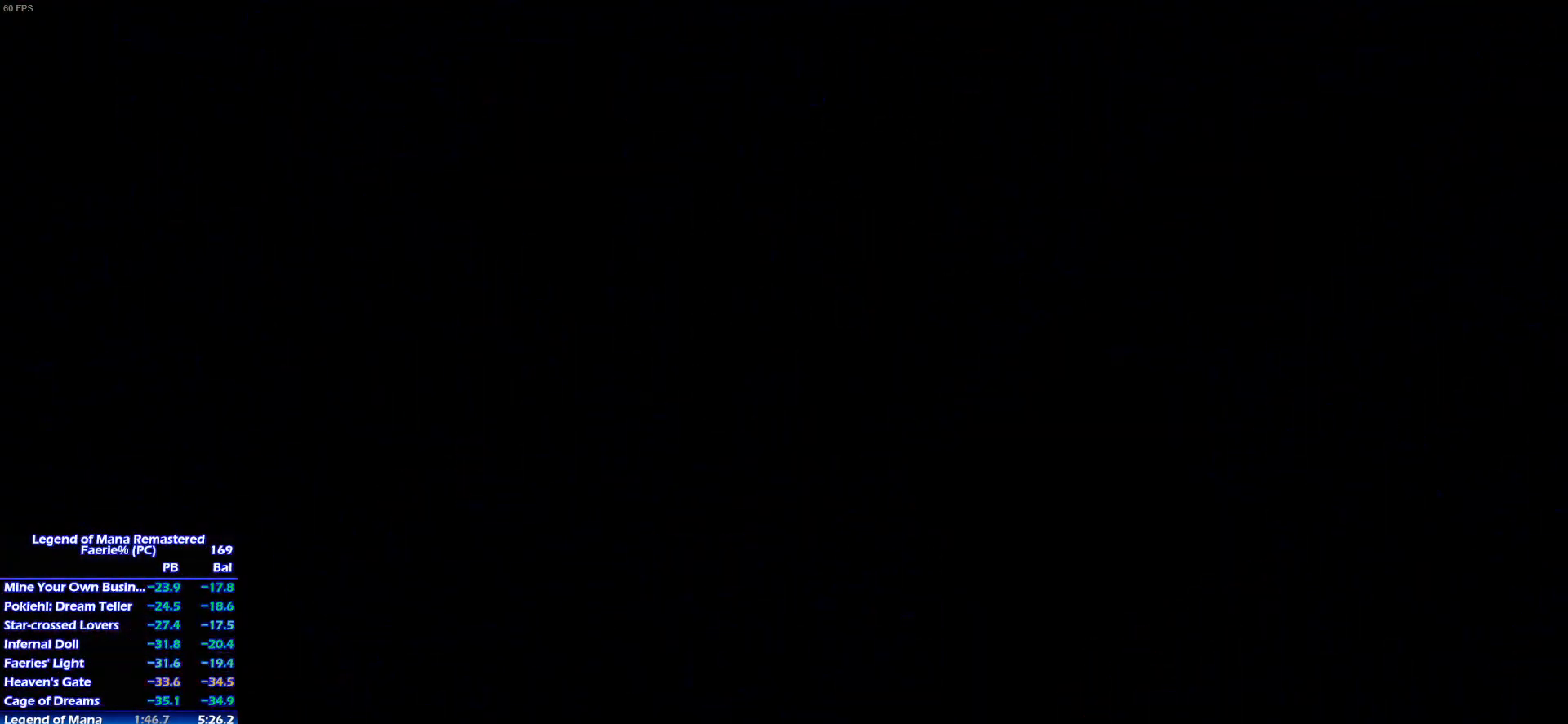
{"buttons": [], "left_stick": "down", "right_stick": "center", "events": [[83, "left_stick", "down"], [150, "left_stick", "down-right"], [250, "left_stick", "down"]]}
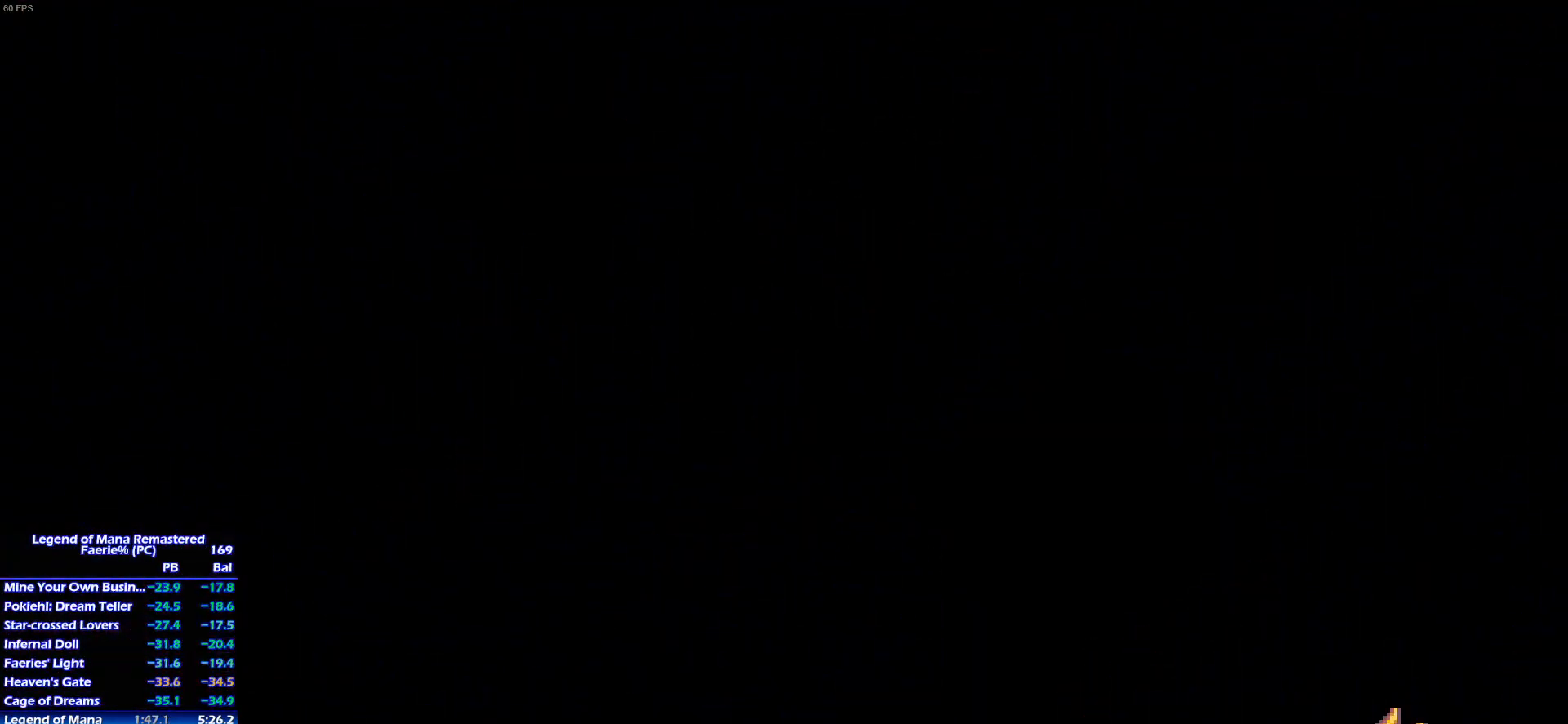
{"buttons": [], "left_stick": "down", "right_stick": "center", "events": [[167, "left_stick", "down-right"], [283, "left_stick", "down-left"], [367, "left_stick", "down-right"], [433, "left_stick", "down"]]}
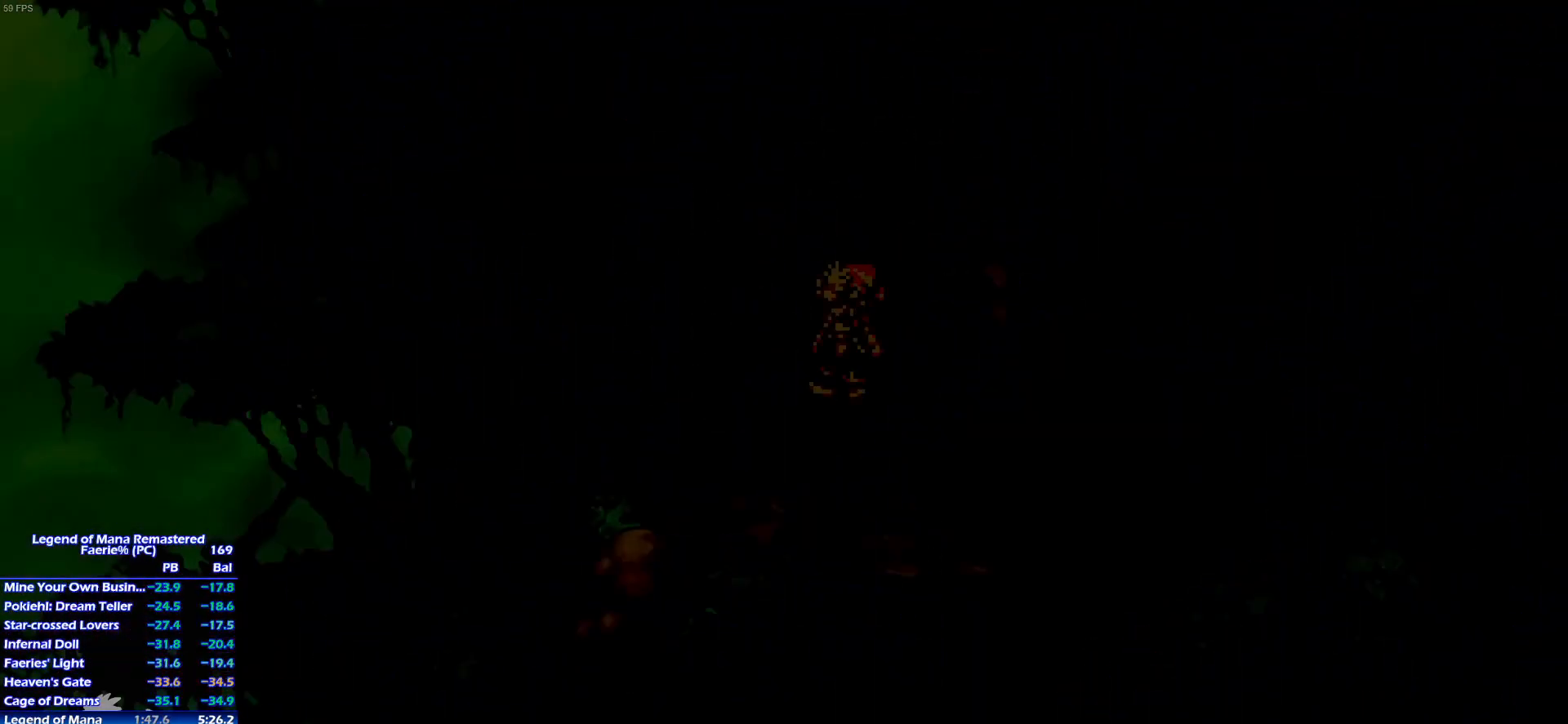
{"buttons": [], "left_stick": "down-right", "right_stick": "center"}
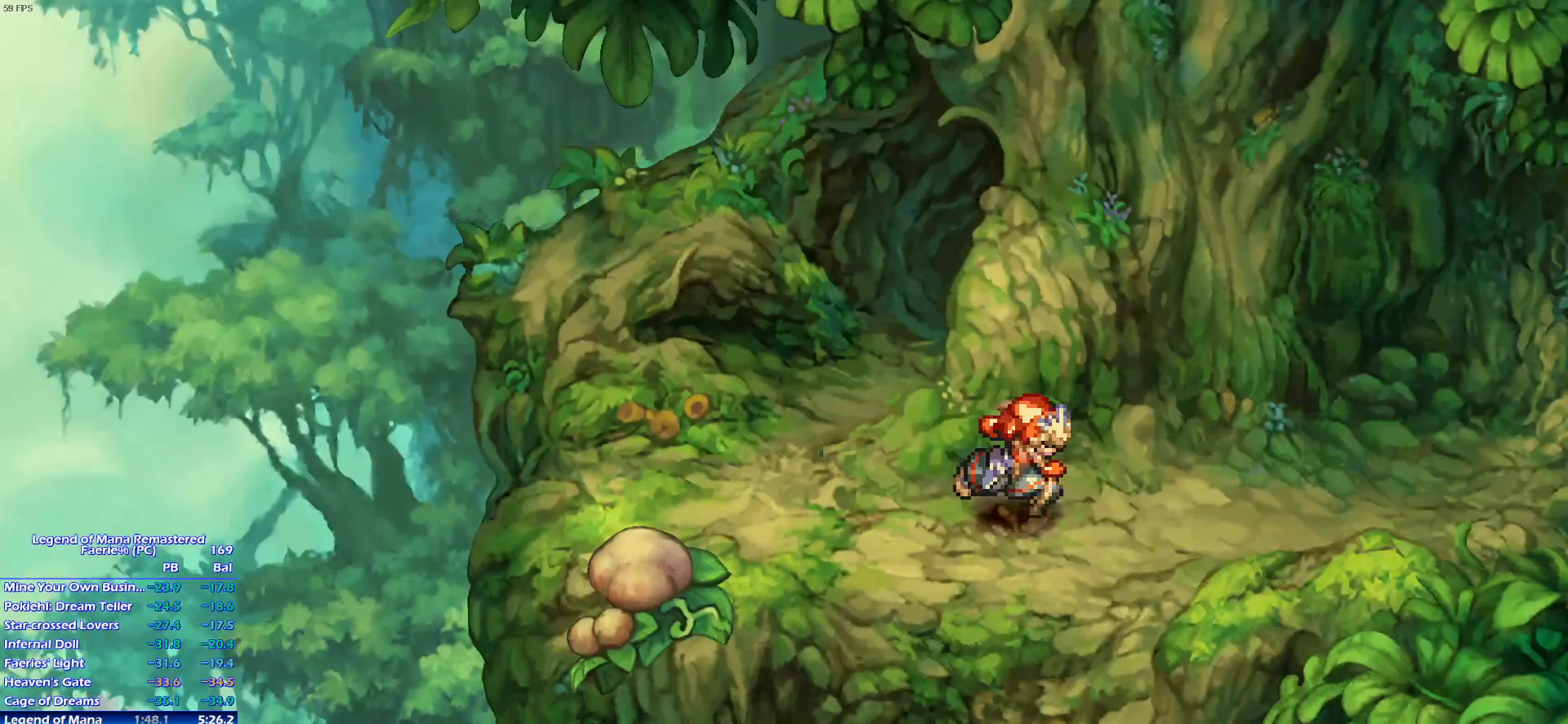
{"buttons": [], "left_stick": "center", "right_stick": "center", "events": [[33, "left_stick", "up-right"], [300, "left_stick", "center"]]}
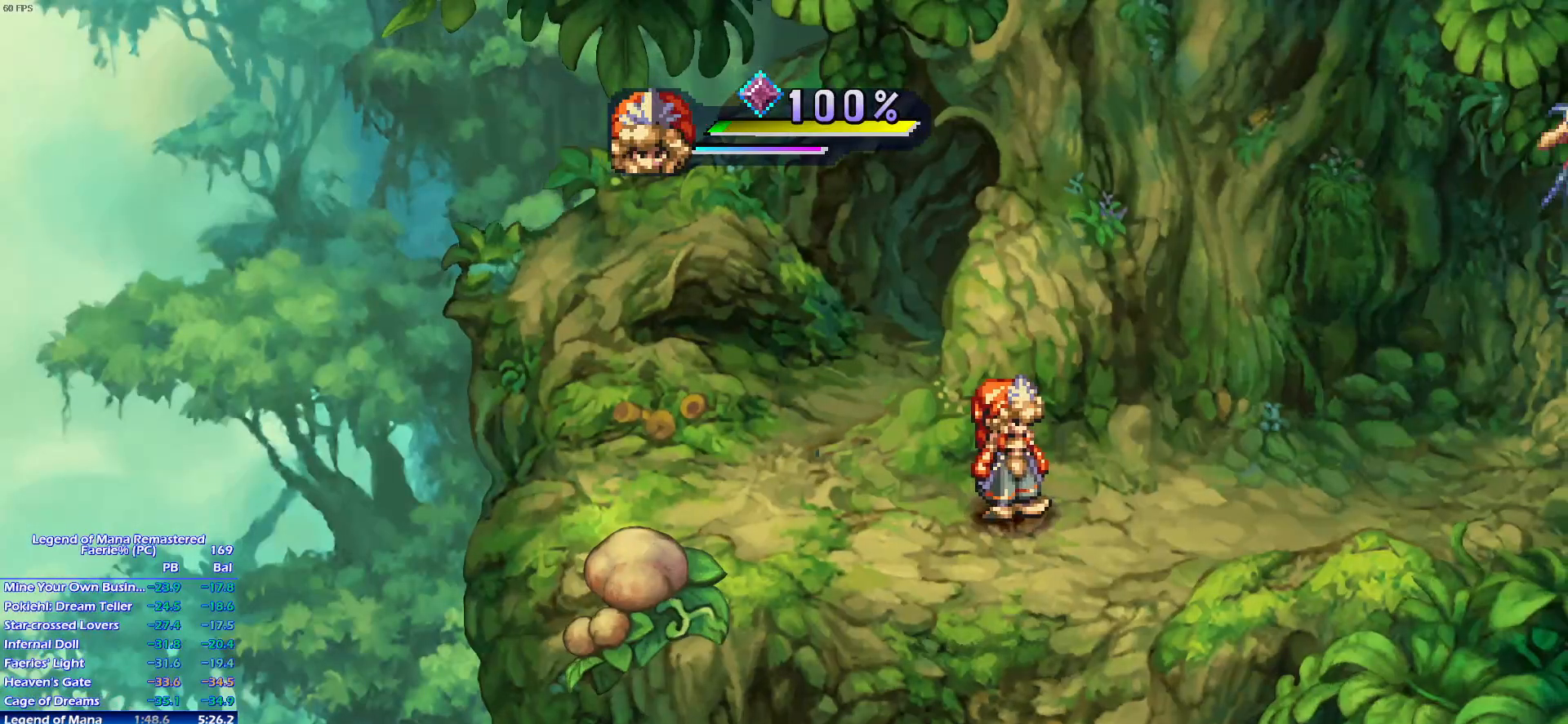
{"buttons": [], "left_stick": "up-right", "right_stick": "center", "events": [[150, "left_stick", "up-right"]]}
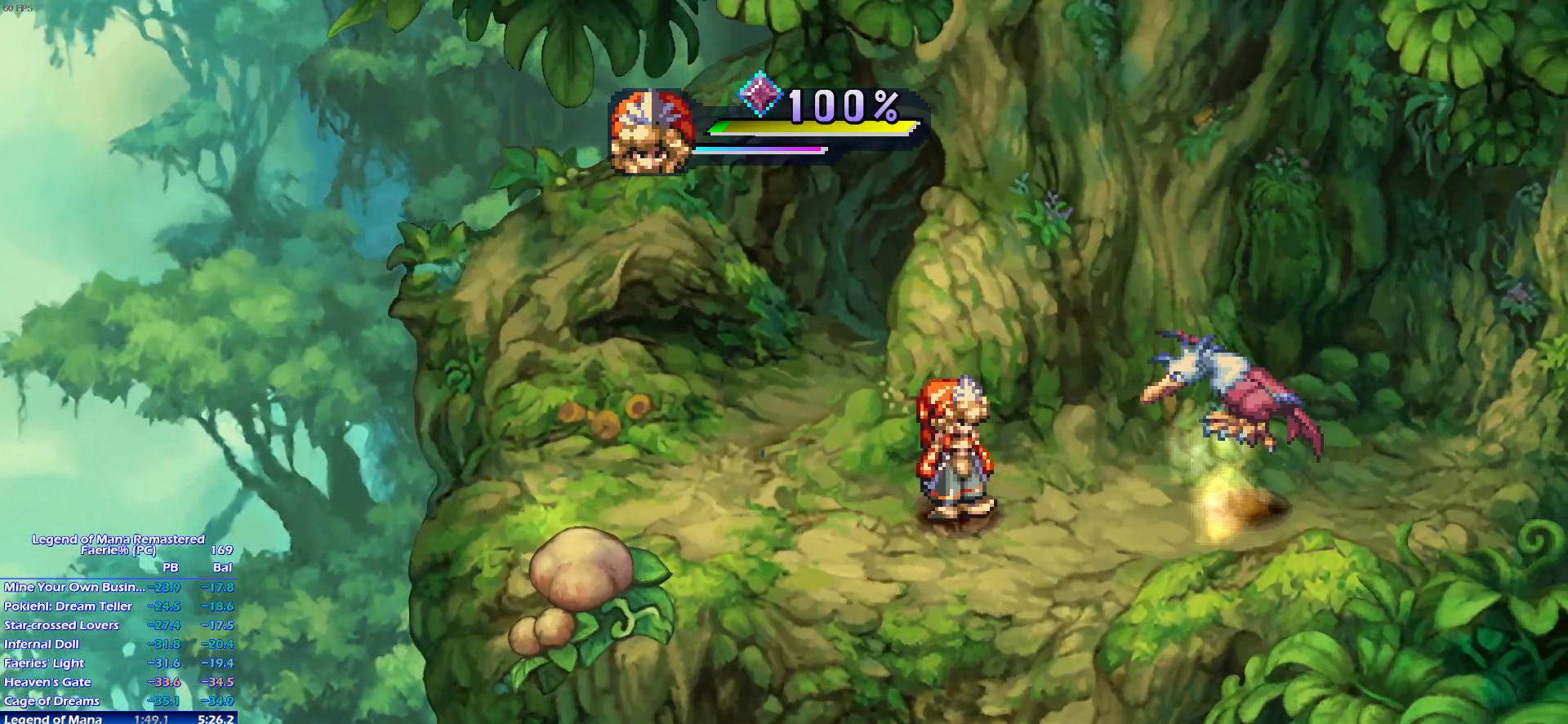
{"buttons": [], "left_stick": "up-right", "right_stick": "center", "events": []}
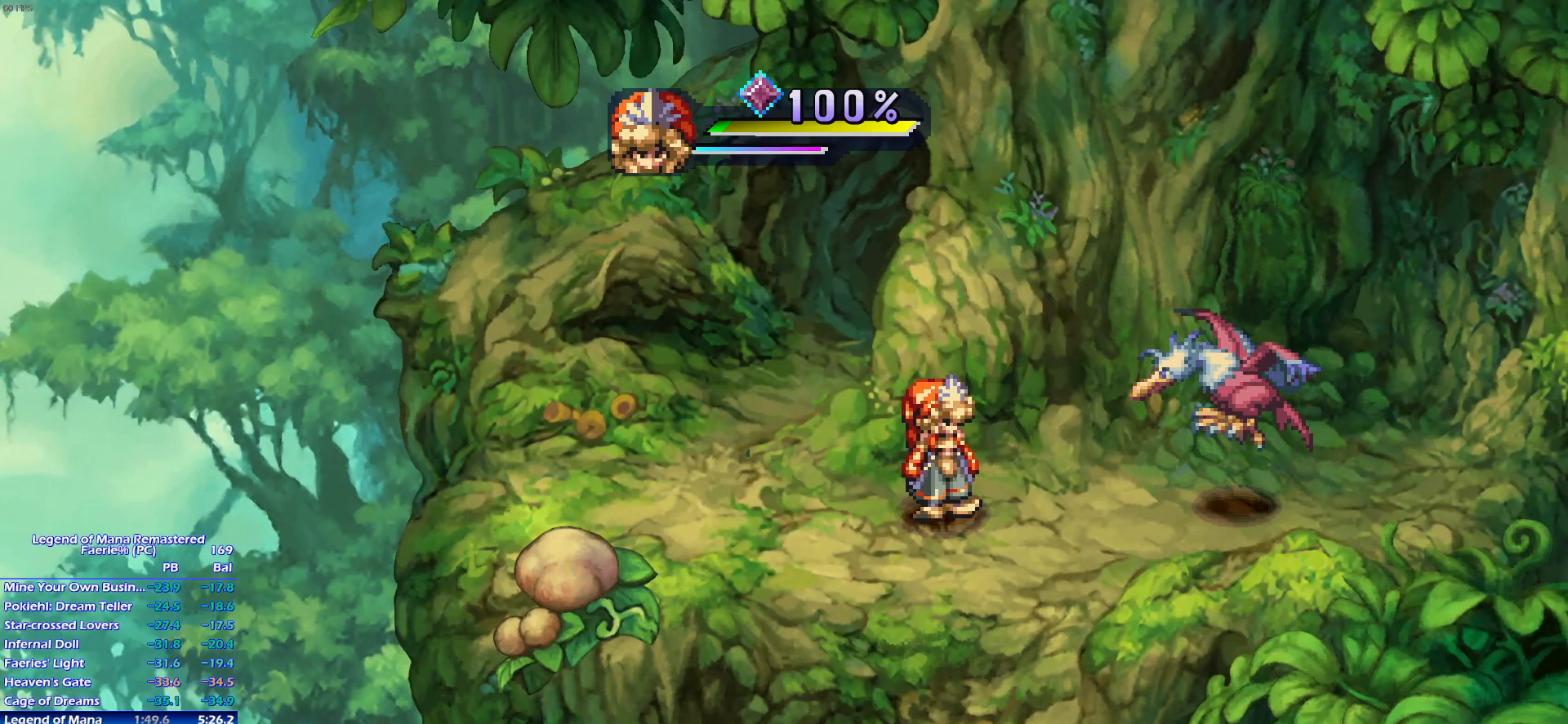
{"buttons": [], "left_stick": "up-right", "right_stick": "center", "events": []}